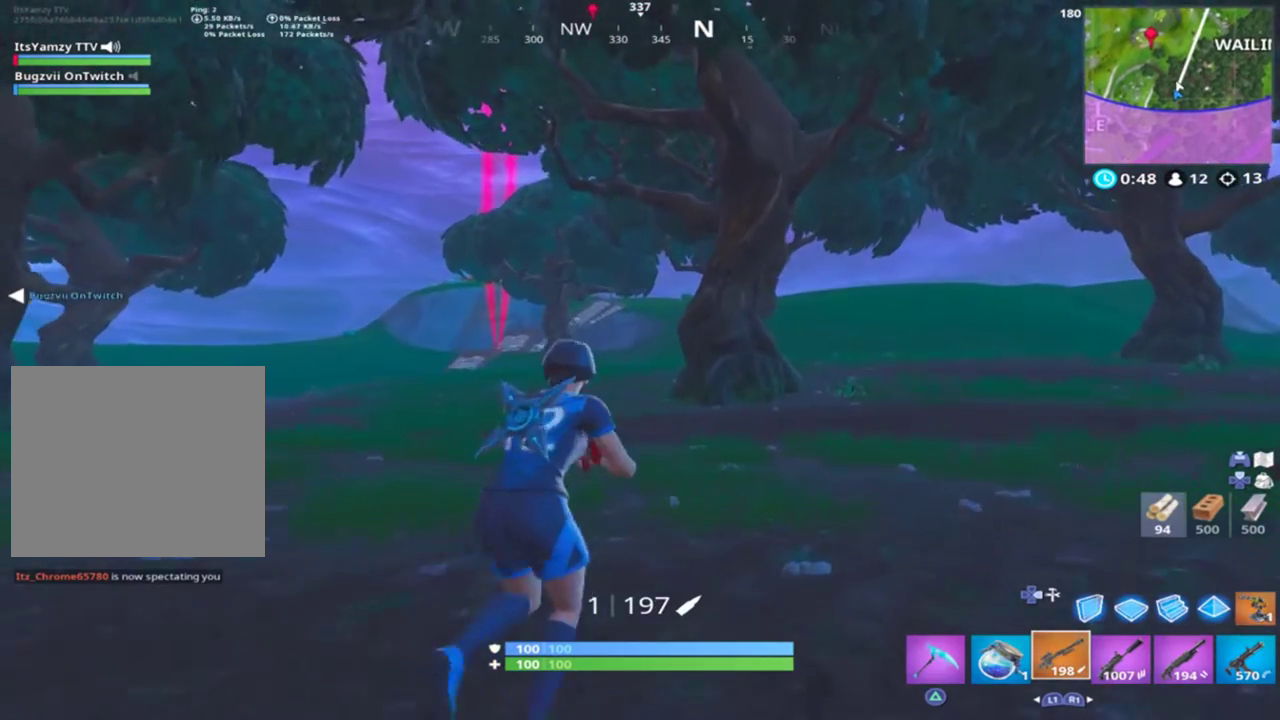
Gameplay with a controller (PlayStation layout); each line is a JSON object with the inputs held at the frame after it. "events" lists button and stick changes between this image and that frame as [ms after this image, input, new state], when the widget could be followed in between.
{"buttons": [], "left_stick": "up-right", "right_stick": "down-right", "events": [[133, "right_stick", "center"], [433, "R1", "down"], [433, "right_stick", "down-right"], [467, "R1", "up"]]}
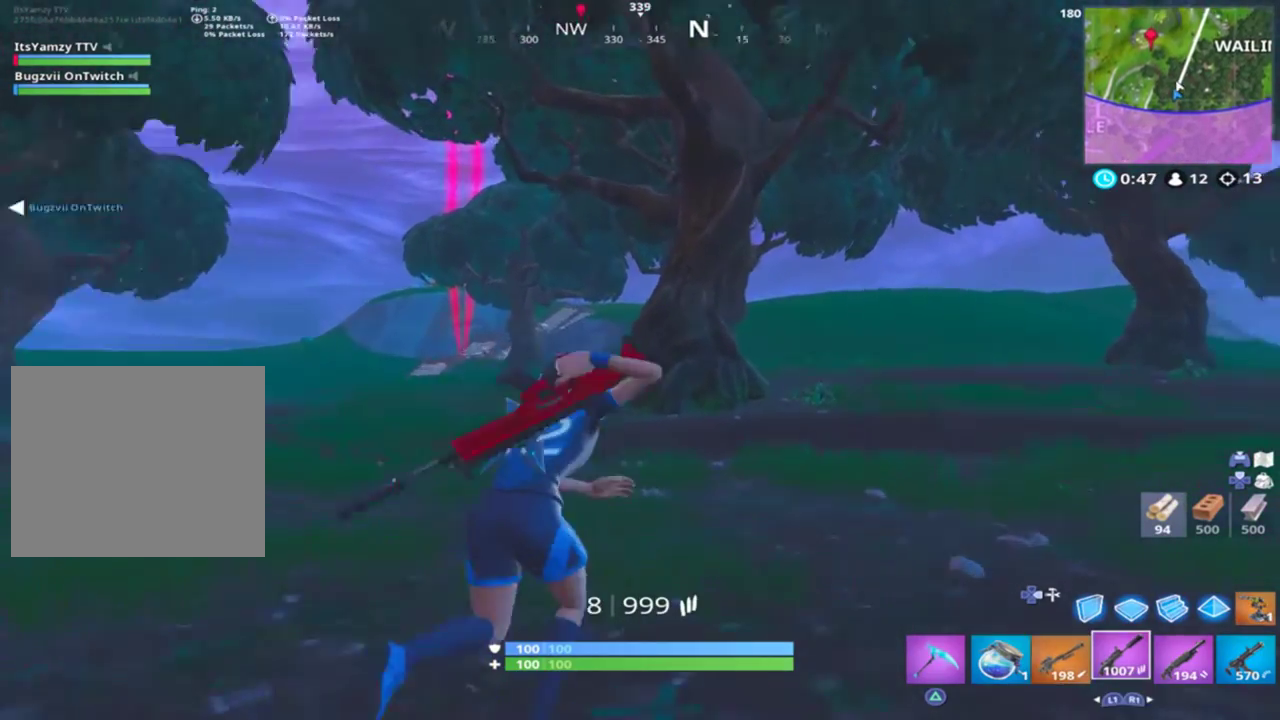
{"buttons": ["SQUARE"], "left_stick": "center", "right_stick": "center", "events": [[100, "right_stick", "center"], [167, "CROSS", "down"], [233, "SQUARE", "down"], [267, "CROSS", "up"], [300, "SQUARE", "up"], [300, "left_stick", "center"], [400, "SQUARE", "down"]]}
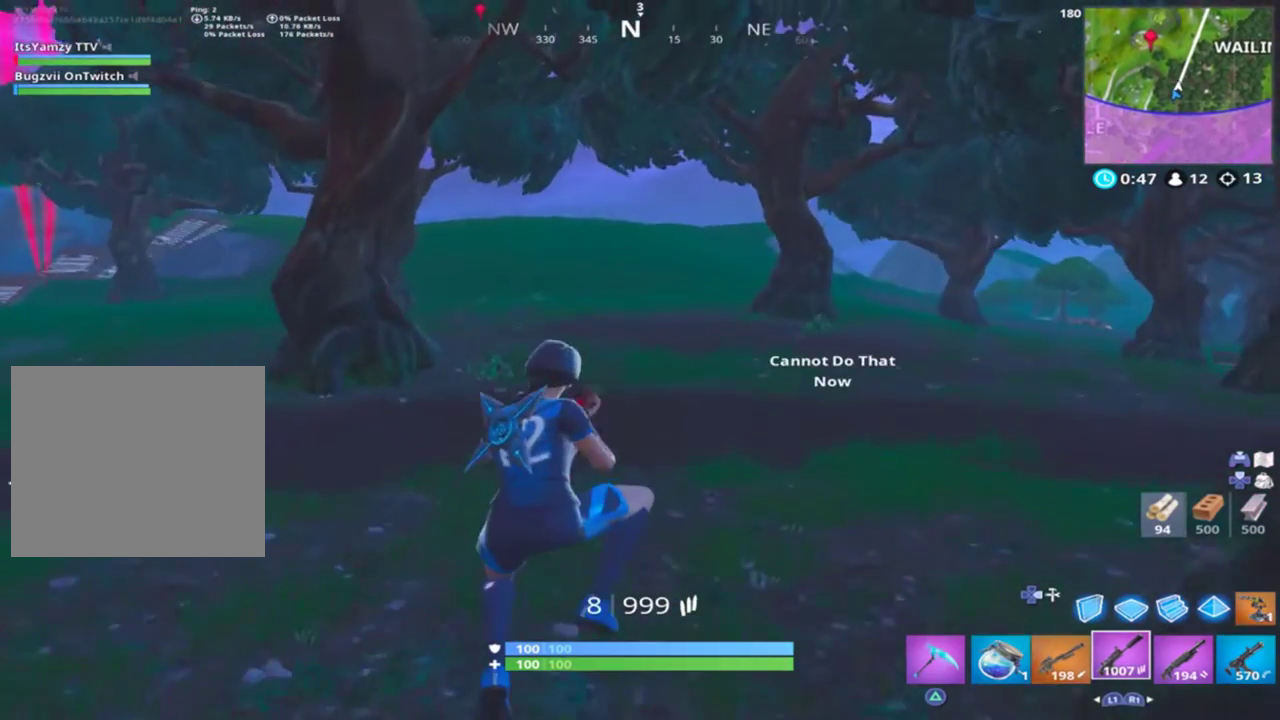
{"buttons": [], "left_stick": "up", "right_stick": "center", "events": [[33, "SQUARE", "up"], [67, "L3", "down"], [67, "left_stick", "up"], [233, "L3", "up"]]}
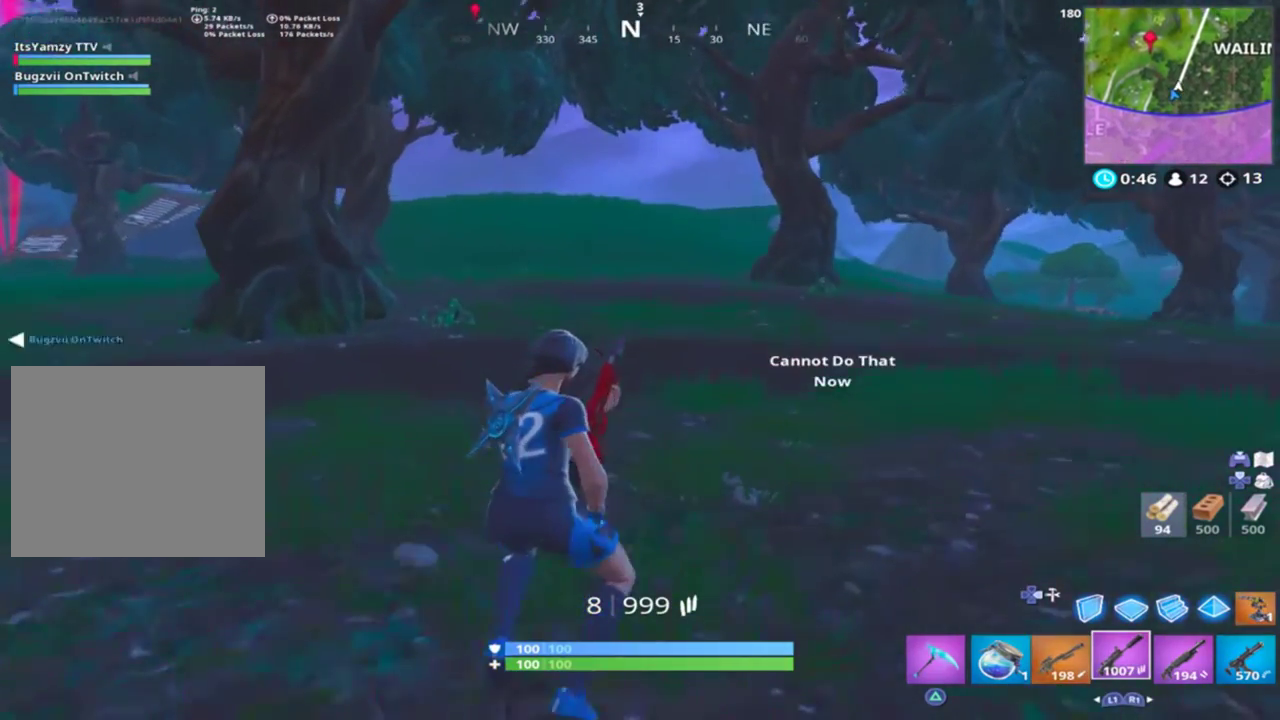
{"buttons": ["L3"], "left_stick": "up", "right_stick": "center", "events": [[67, "CROSS", "down"], [100, "CROSS", "up"], [133, "left_stick", "center"], [300, "L3", "down"], [300, "left_stick", "up"], [400, "L3", "up"], [400, "left_stick", "center"], [467, "L3", "down"], [467, "left_stick", "up"]]}
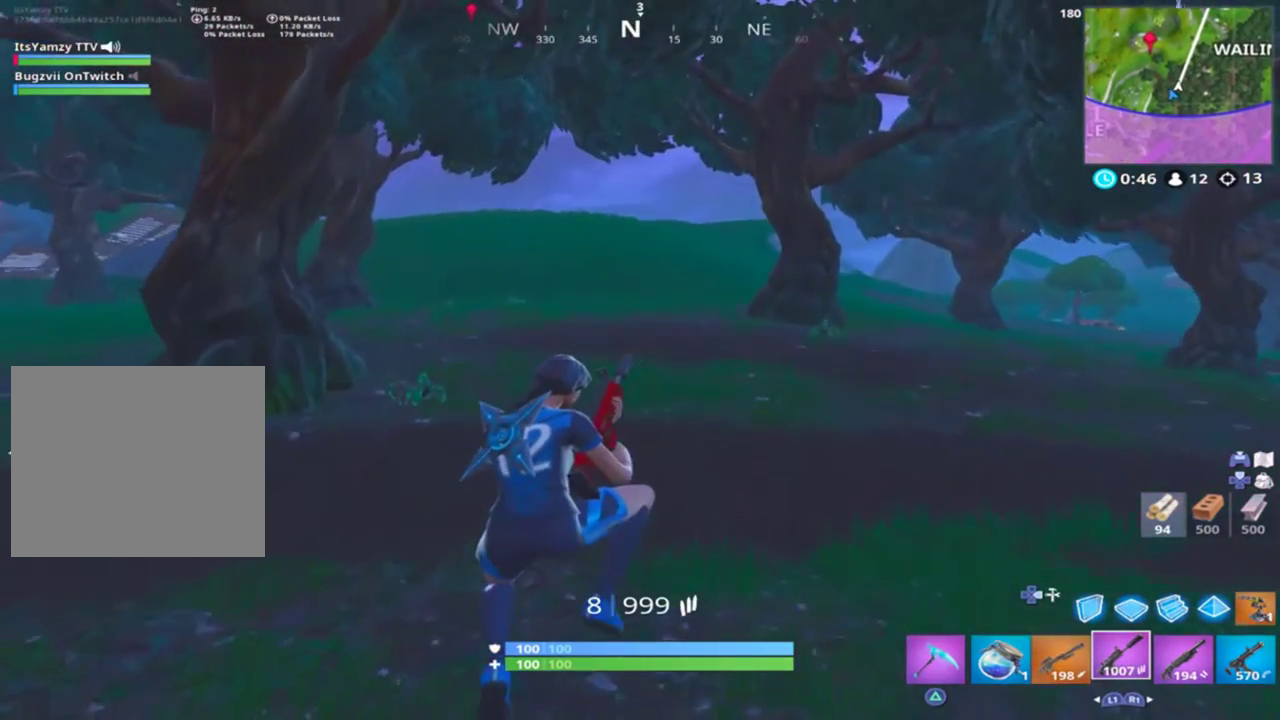
{"buttons": [], "left_stick": "up-right", "right_stick": "center", "events": [[67, "L3", "up"], [133, "left_stick", "up-right"]]}
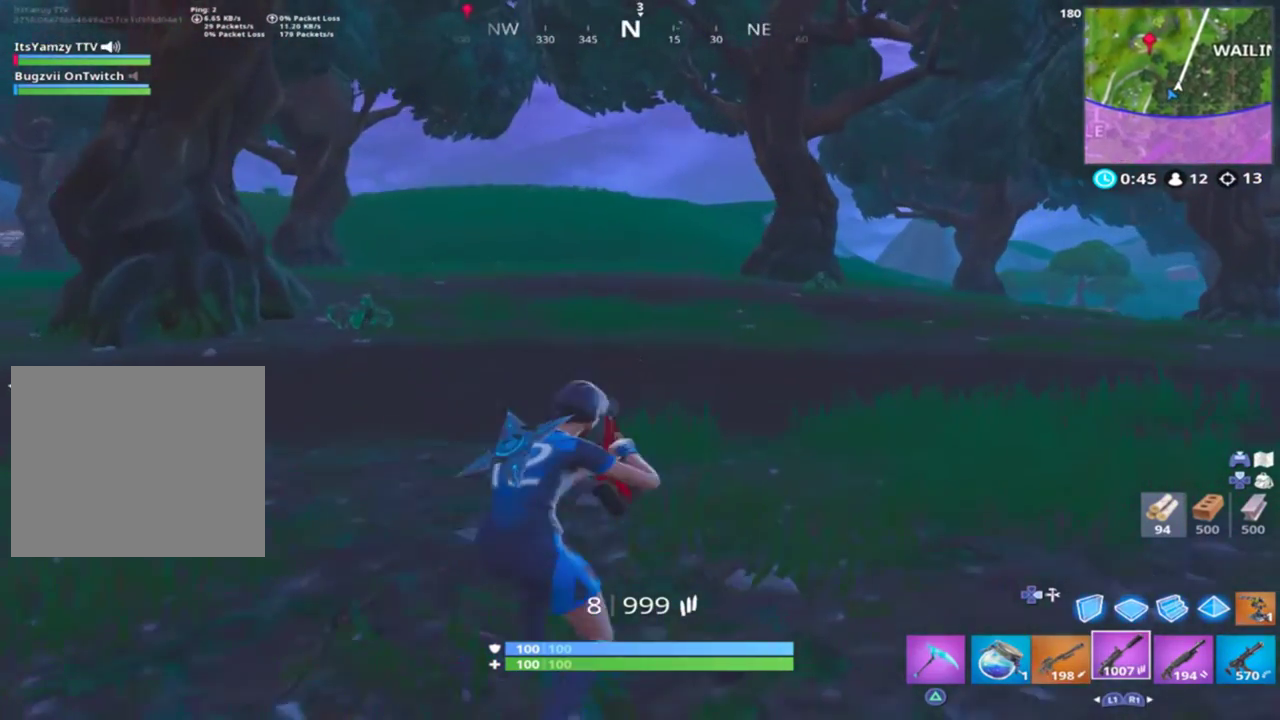
{"buttons": ["R1"], "left_stick": "up-right", "right_stick": "left", "events": [[200, "right_stick", "left"], [400, "R1", "down"]]}
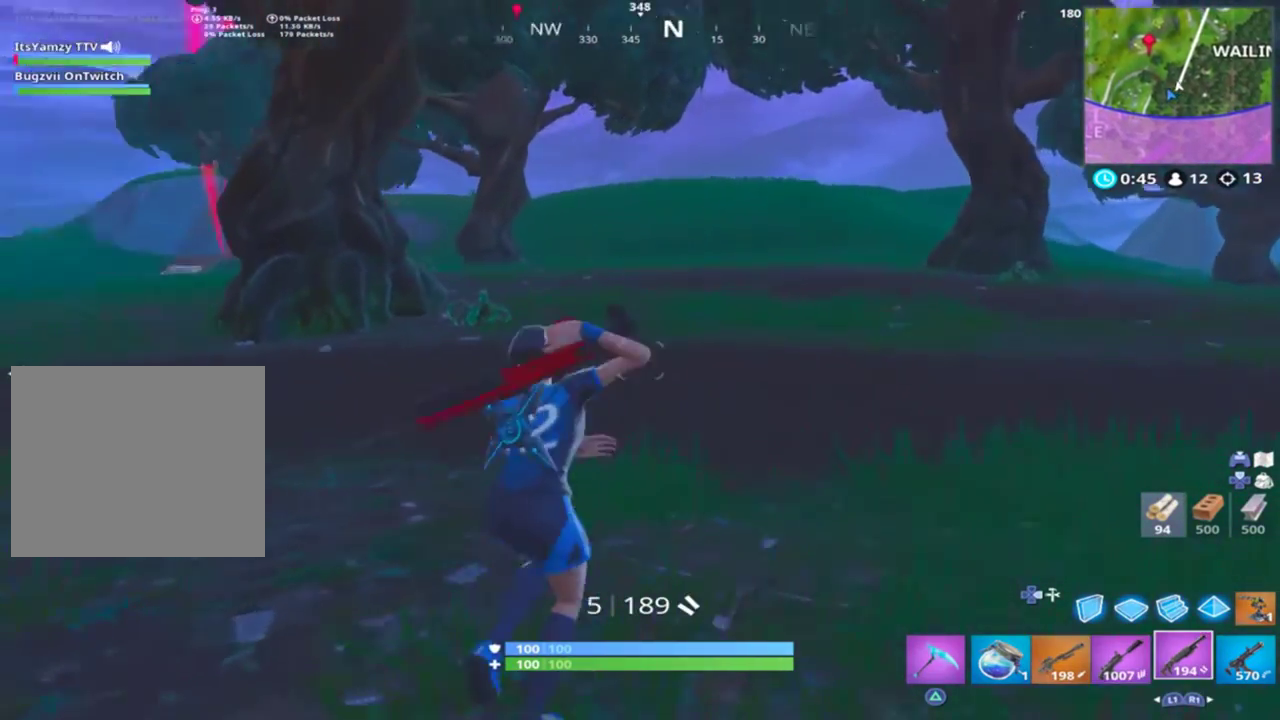
{"buttons": [], "left_stick": "up-right", "right_stick": "center", "events": [[33, "R1", "up"], [100, "right_stick", "center"], [233, "SQUARE", "down"], [300, "SQUARE", "up"], [367, "CROSS", "down"], [367, "SQUARE", "down"], [467, "CROSS", "up"], [467, "SQUARE", "up"]]}
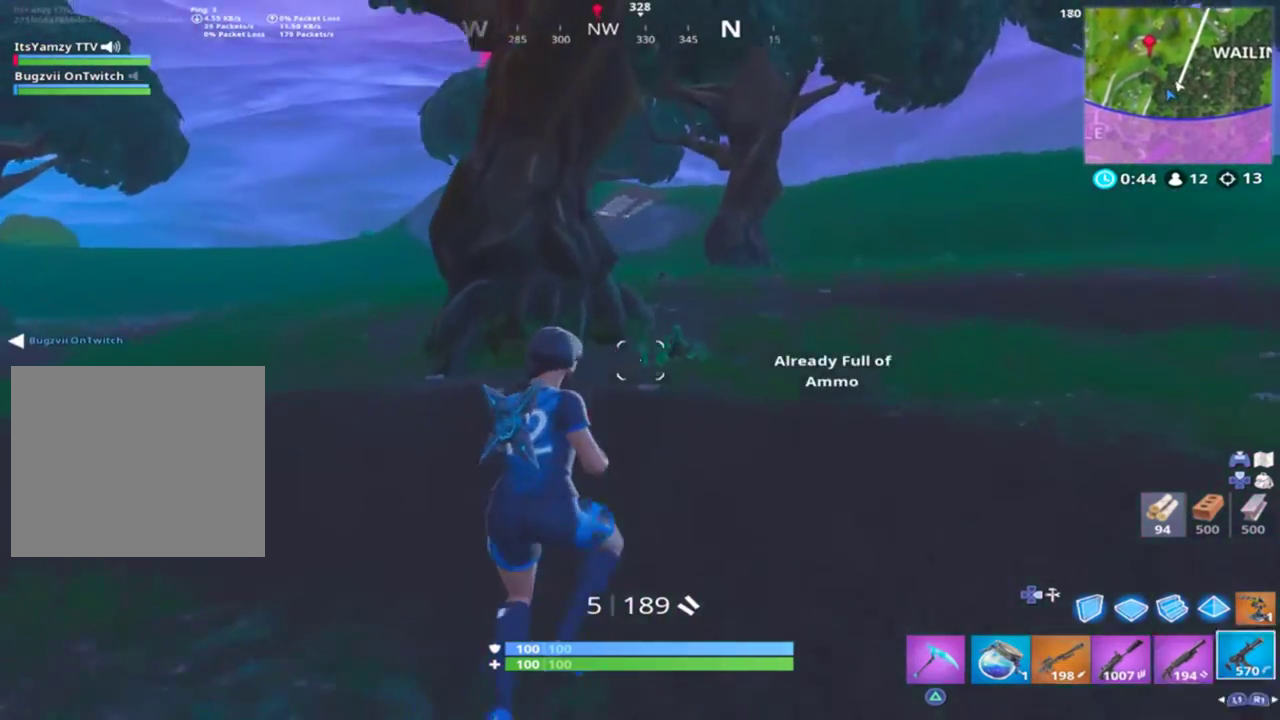
{"buttons": ["L3"], "left_stick": "up", "right_stick": "center", "events": [[33, "R1", "down"], [133, "R1", "up"], [200, "left_stick", "center"], [233, "SQUARE", "down"], [333, "SQUARE", "up"], [400, "SQUARE", "down"], [500, "L3", "down"], [500, "SQUARE", "up"], [500, "left_stick", "up"]]}
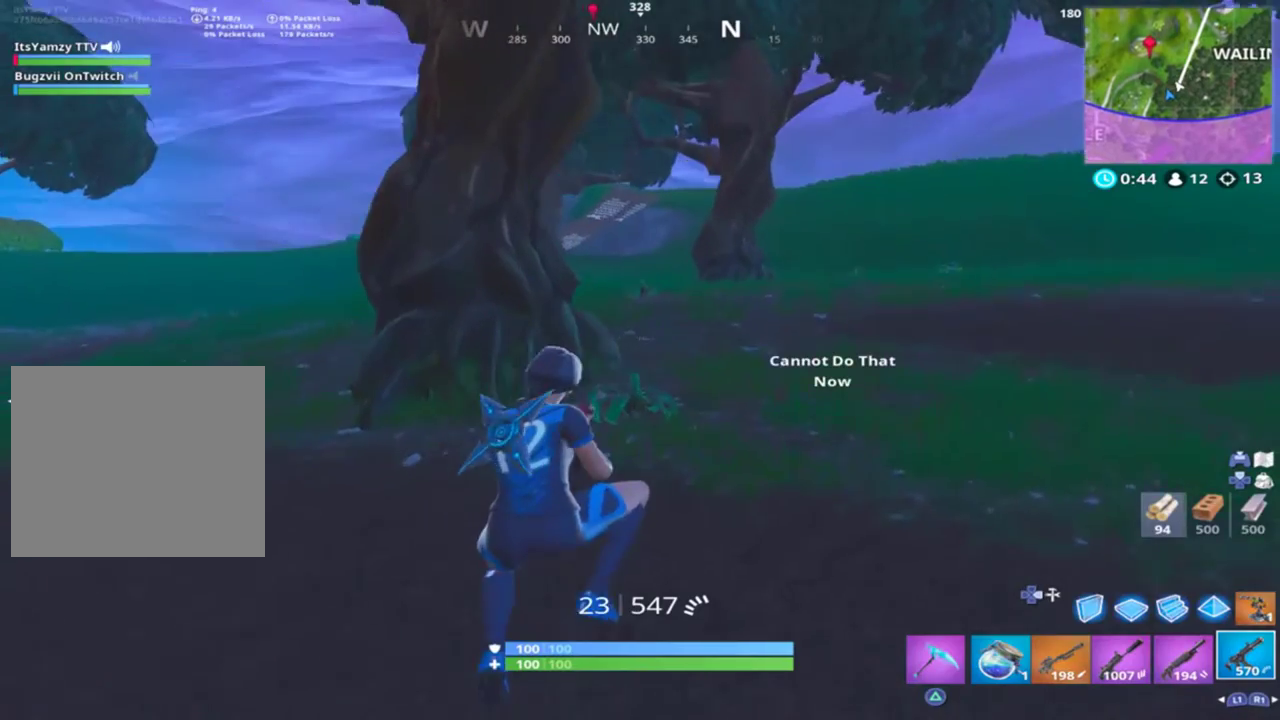
{"buttons": [], "left_stick": "up", "right_stick": "center", "events": [[133, "L3", "up"], [433, "CROSS", "down"], [500, "CROSS", "up"]]}
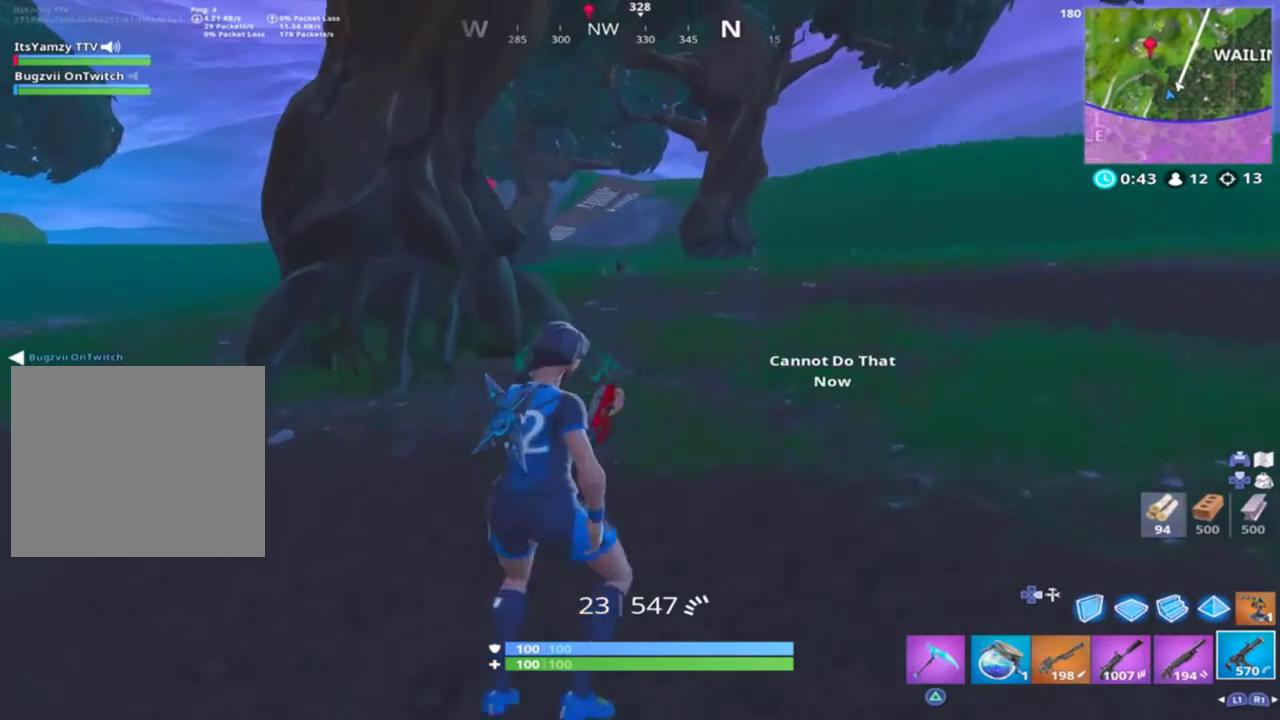
{"buttons": ["CIRCLE"], "left_stick": "center", "right_stick": "center", "events": [[100, "left_stick", "center"], [267, "DPAD_UP", "down"], [367, "DPAD_UP", "up"], [467, "CIRCLE", "down"]]}
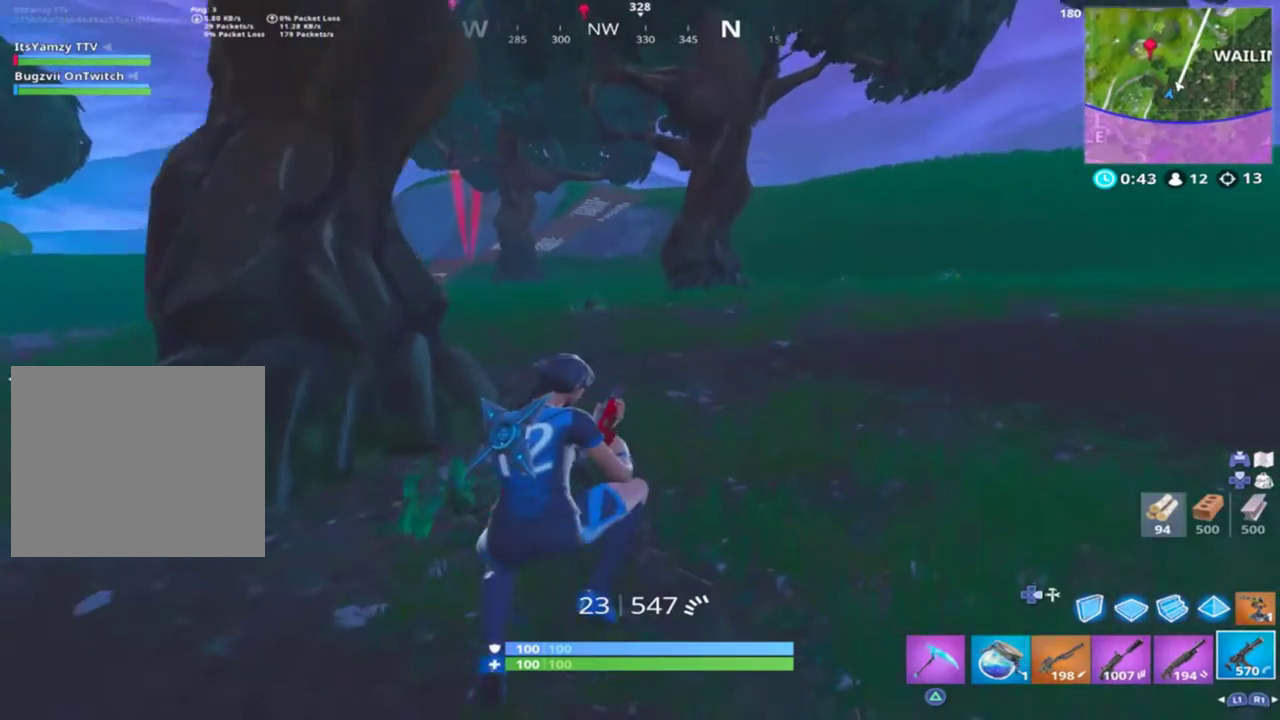
{"buttons": [], "left_stick": "up-right", "right_stick": "center", "events": [[33, "CIRCLE", "up"], [133, "L3", "down"], [133, "left_stick", "up"], [367, "L3", "up"], [400, "left_stick", "up-right"]]}
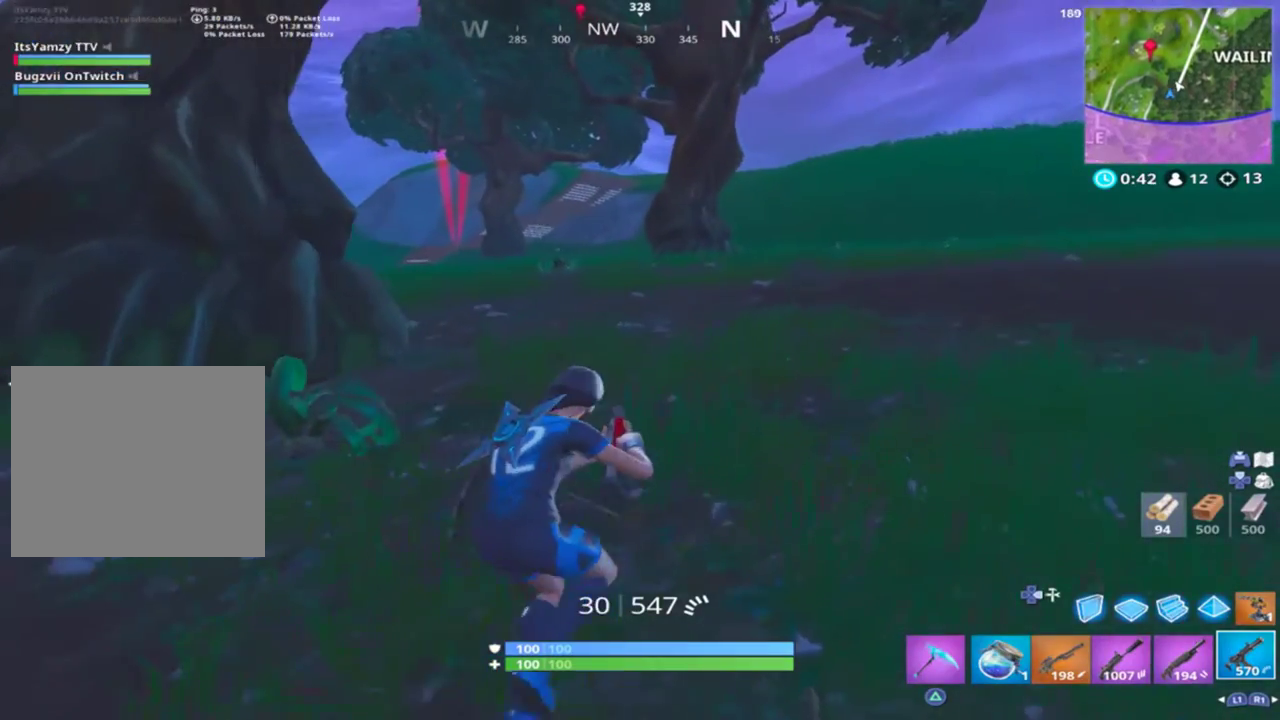
{"buttons": ["DPAD_UP"], "left_stick": "center", "right_stick": "center", "events": [[133, "CROSS", "down"], [133, "left_stick", "up"], [233, "left_stick", "center"], [267, "CROSS", "up"], [300, "DPAD_UP", "down"], [467, "DPAD_UP", "up"], [500, "DPAD_UP", "down"]]}
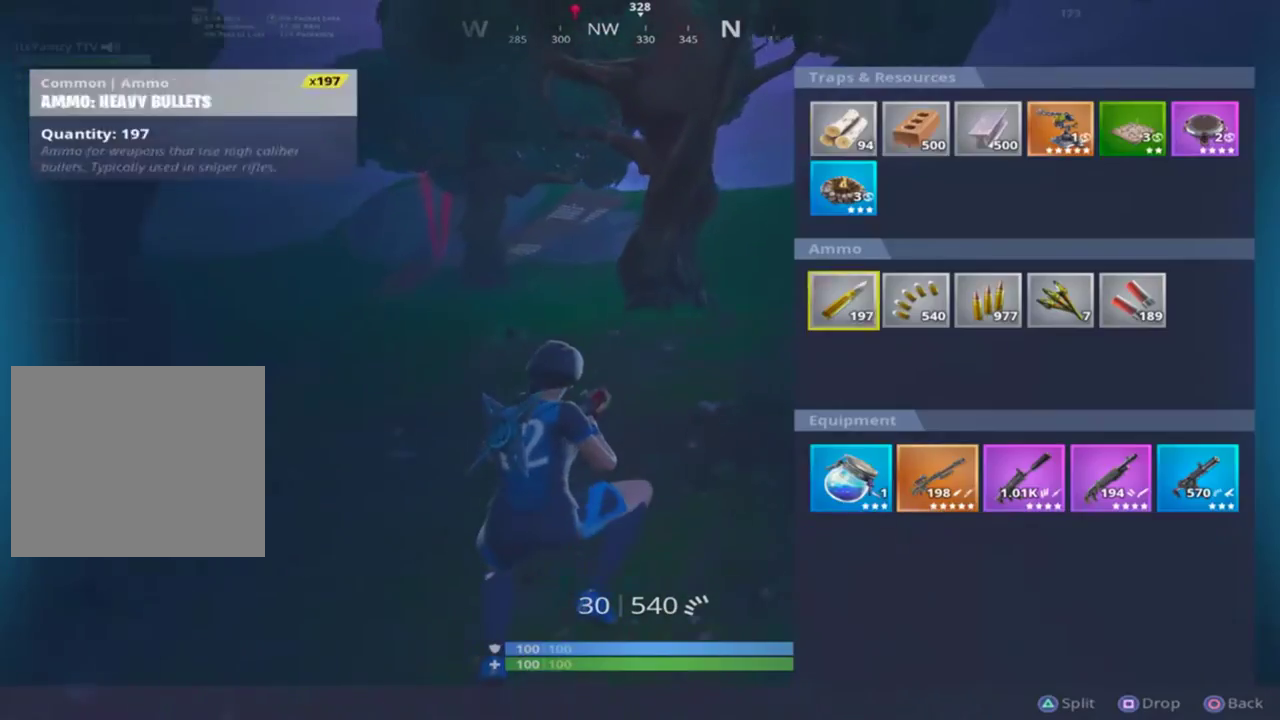
{"buttons": ["TRIANGLE"], "left_stick": "center", "right_stick": "center", "events": [[100, "DPAD_UP", "up"], [200, "DPAD_RIGHT", "down"], [233, "DPAD_RIGHT", "up"], [300, "DPAD_RIGHT", "down"], [433, "DPAD_RIGHT", "up"], [500, "TRIANGLE", "down"]]}
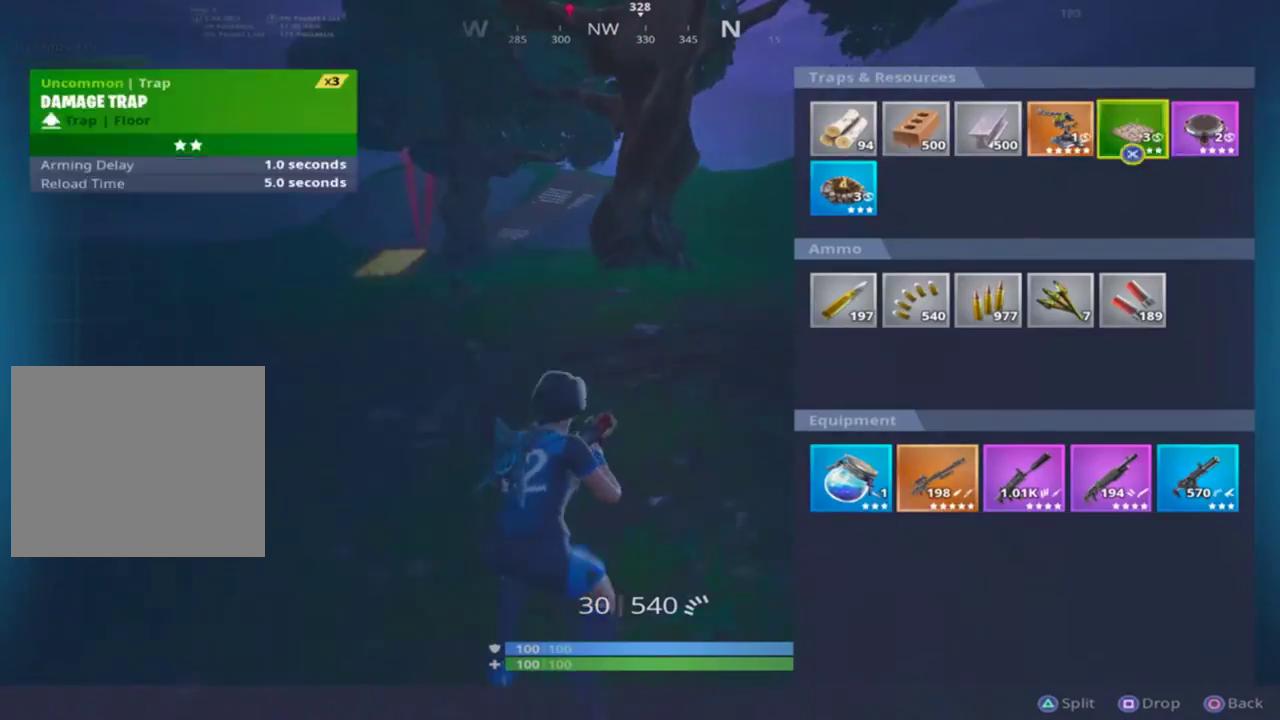
{"buttons": [], "left_stick": "up", "right_stick": "center", "events": [[67, "CIRCLE", "down"], [67, "TRIANGLE", "up"], [133, "CIRCLE", "up"], [133, "left_stick", "up"]]}
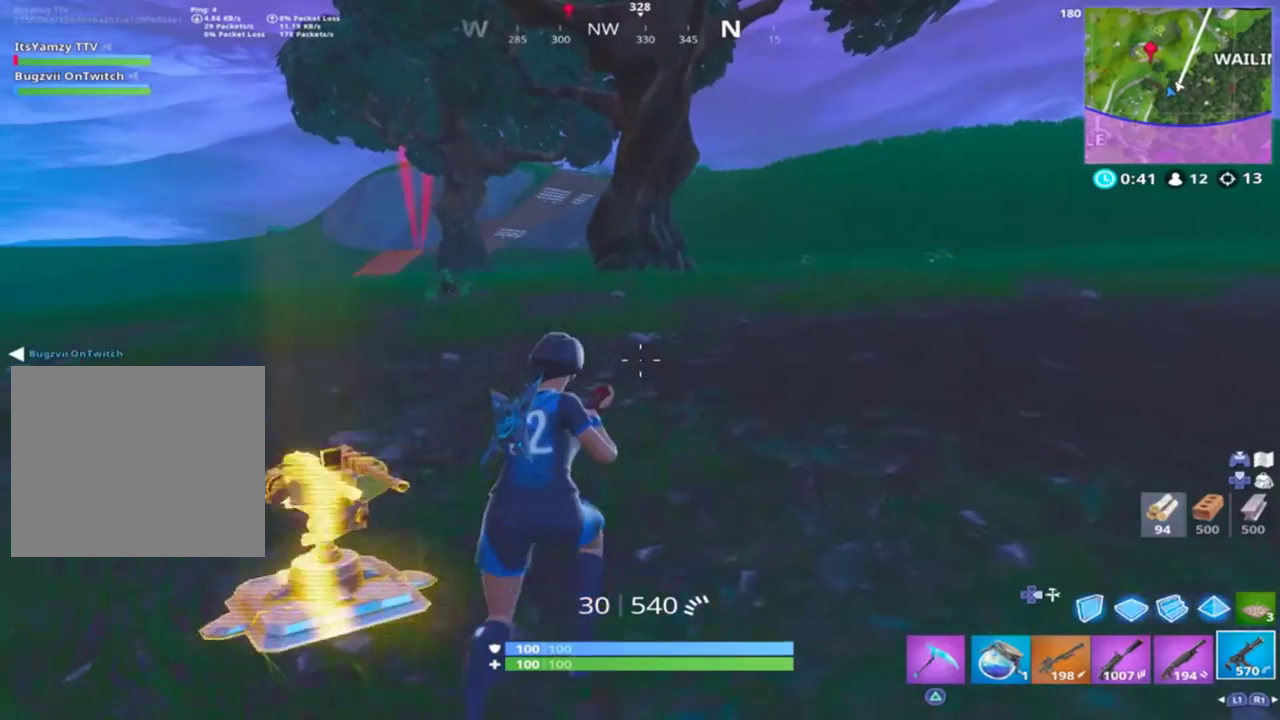
{"buttons": [], "left_stick": "up", "right_stick": "center", "events": [[167, "CIRCLE", "down"], [233, "CIRCLE", "up"], [333, "SQUARE", "down"], [400, "SQUARE", "up"]]}
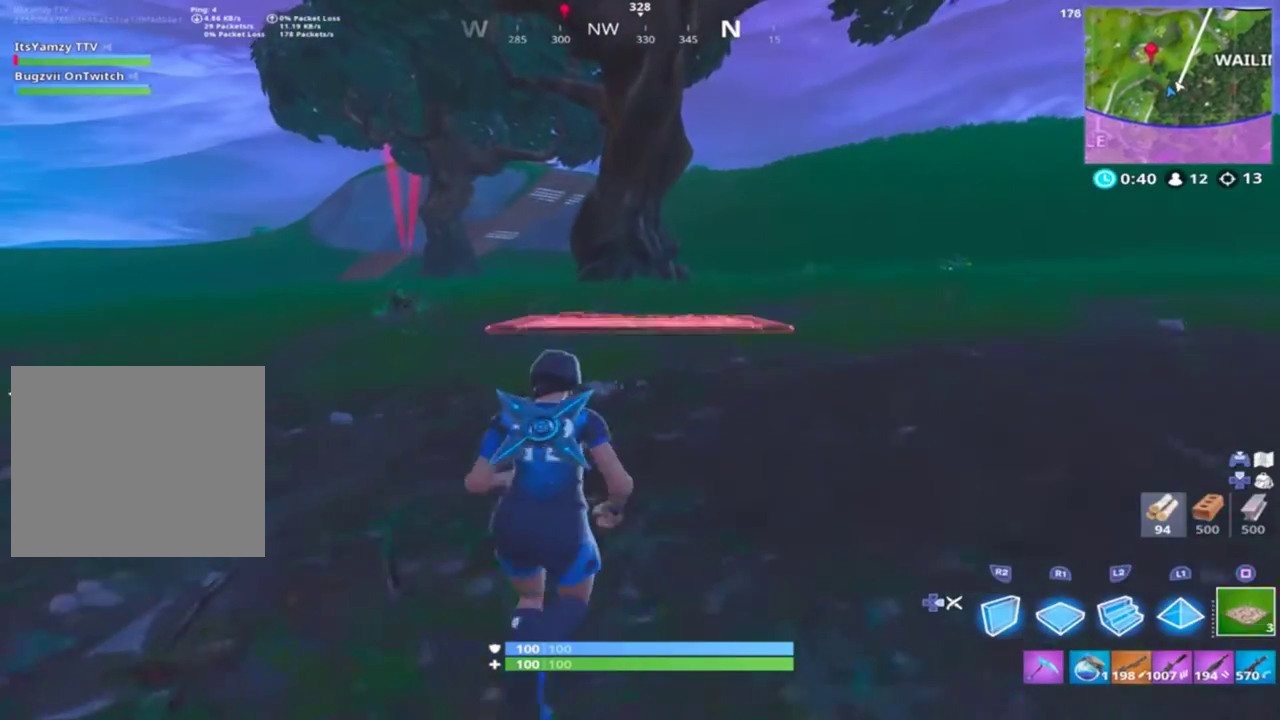
{"buttons": ["DPAD_LEFT"], "left_stick": "up", "right_stick": "center", "events": [[67, "DPAD_LEFT", "down"], [167, "DPAD_LEFT", "up"], [300, "DPAD_LEFT", "down"], [333, "DPAD_LEFT", "up"], [500, "DPAD_LEFT", "down"]]}
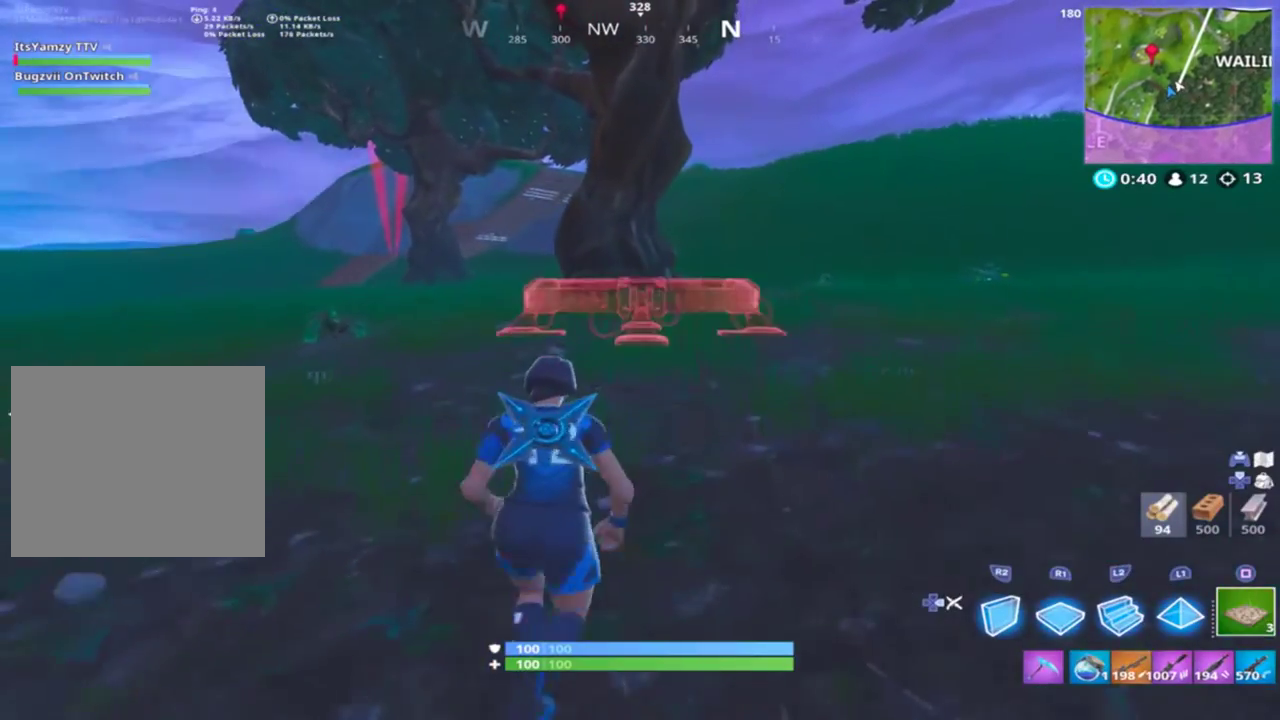
{"buttons": [], "left_stick": "up", "right_stick": "center", "events": [[100, "DPAD_LEFT", "up"]]}
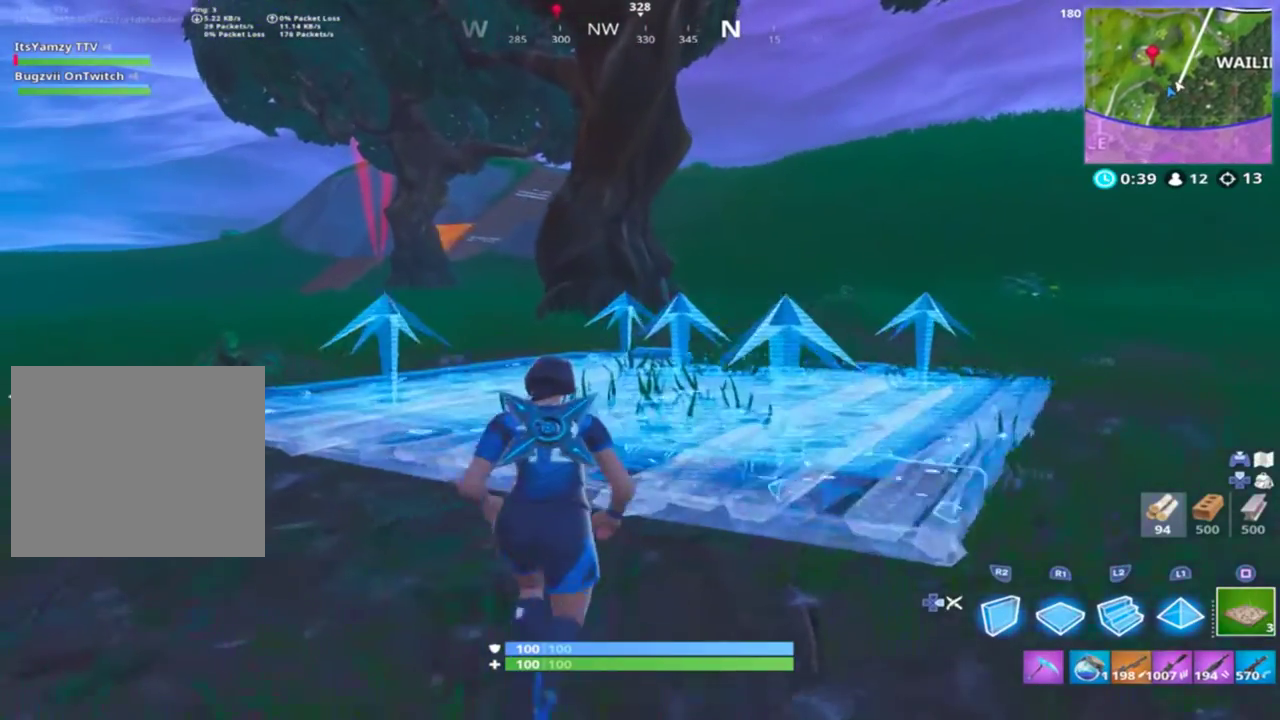
{"buttons": ["CROSS"], "left_stick": "up", "right_stick": "center", "events": [[133, "CIRCLE", "down"], [200, "CIRCLE", "up"], [467, "CROSS", "down"]]}
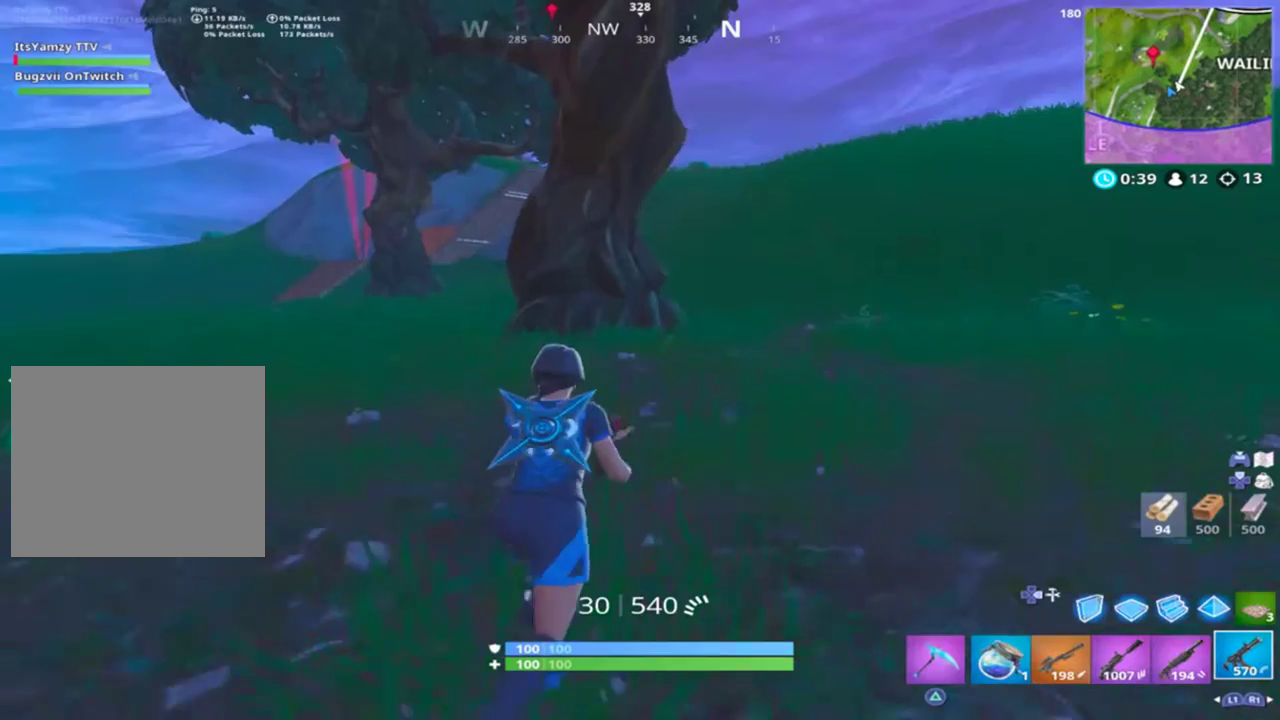
{"buttons": [], "left_stick": "up", "right_stick": "center", "events": [[100, "CROSS", "up"], [100, "left_stick", "center"], [367, "L3", "down"], [367, "left_stick", "up"], [500, "L3", "up"]]}
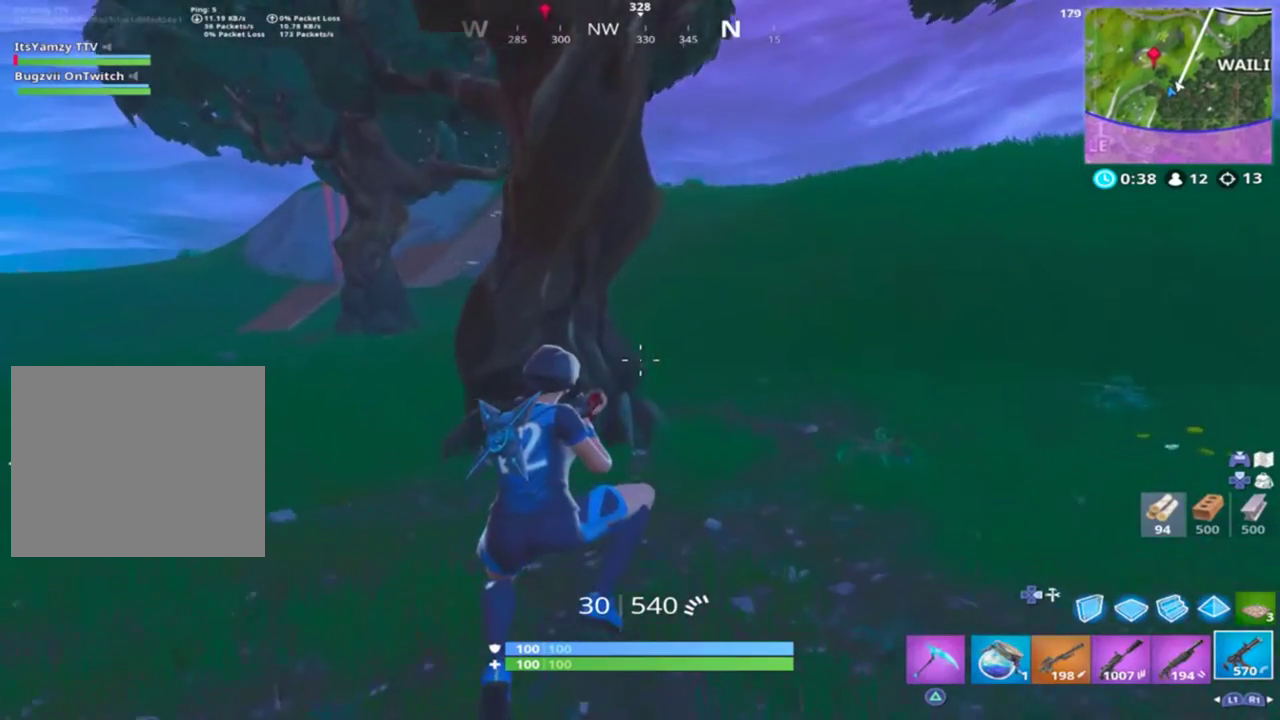
{"buttons": [], "left_stick": "up-right", "right_stick": "center", "events": [[67, "L3", "down"], [133, "L3", "up"], [167, "left_stick", "up-right"], [233, "right_stick", "up-right"], [333, "right_stick", "center"]]}
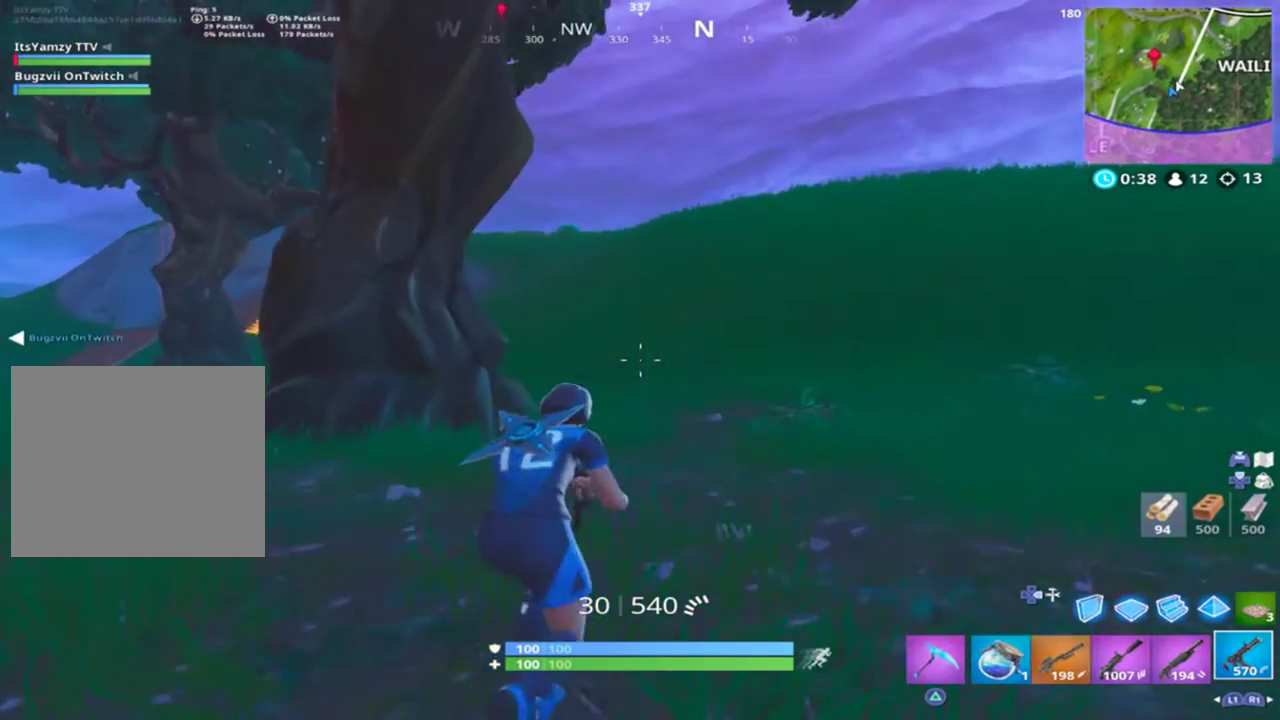
{"buttons": [], "left_stick": "up-right", "right_stick": "center", "events": [[67, "right_stick", "up"], [133, "right_stick", "center"], [267, "right_stick", "up"], [300, "L1", "down"], [333, "right_stick", "up-left"], [433, "L1", "up"], [433, "right_stick", "center"]]}
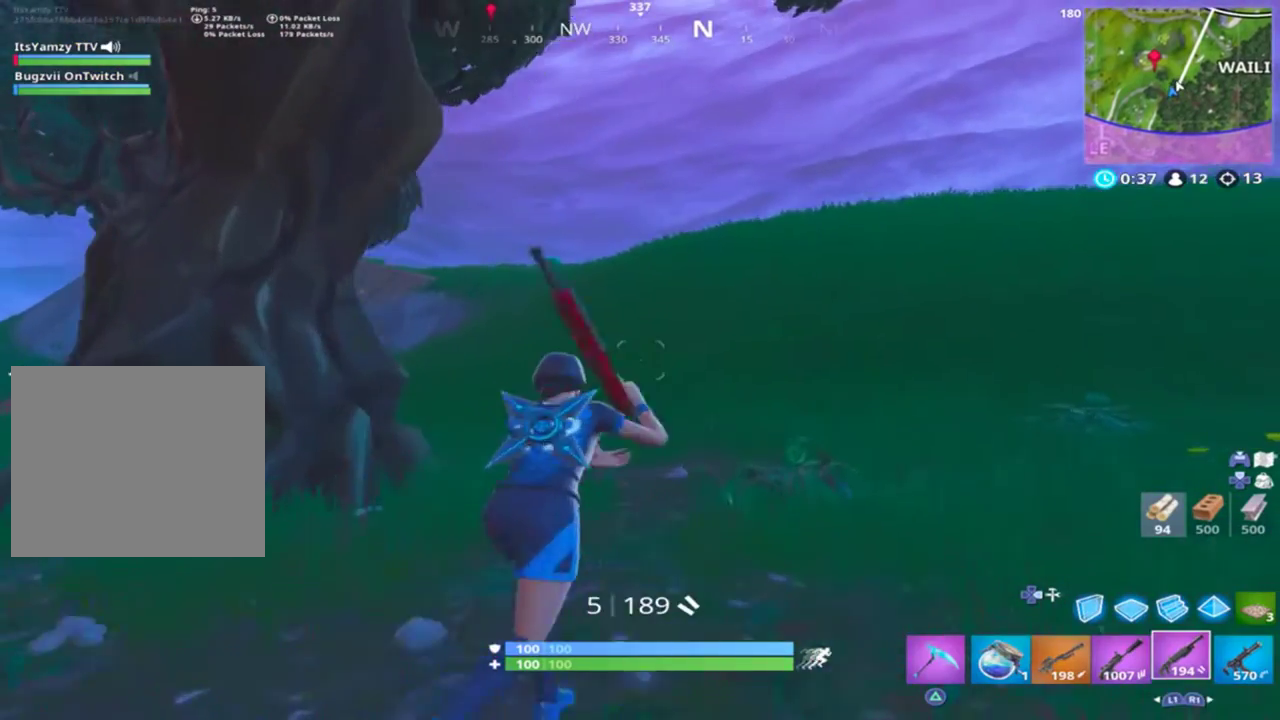
{"buttons": ["L1"], "left_stick": "up-right", "right_stick": "center", "events": [[333, "CROSS", "down"], [400, "CROSS", "up"], [500, "L1", "down"]]}
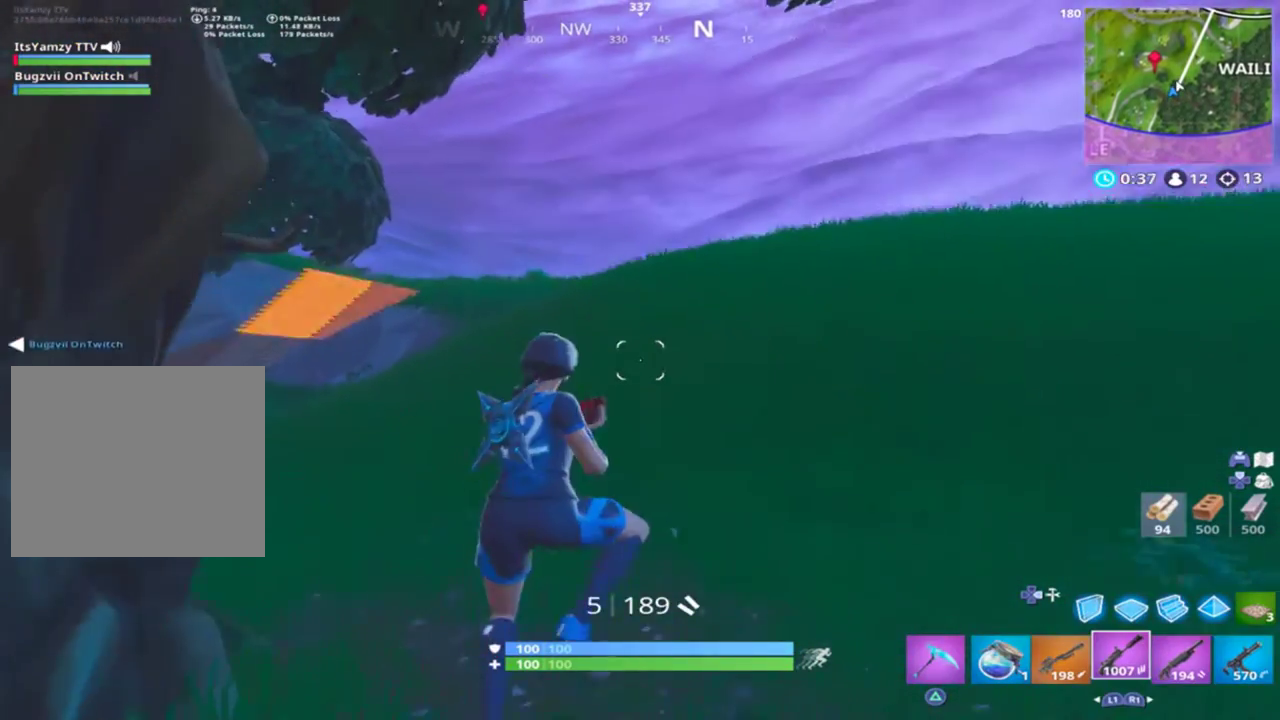
{"buttons": [], "left_stick": "up-right", "right_stick": "up-right", "events": [[67, "L1", "up"], [367, "right_stick", "up-left"], [467, "right_stick", "up-right"]]}
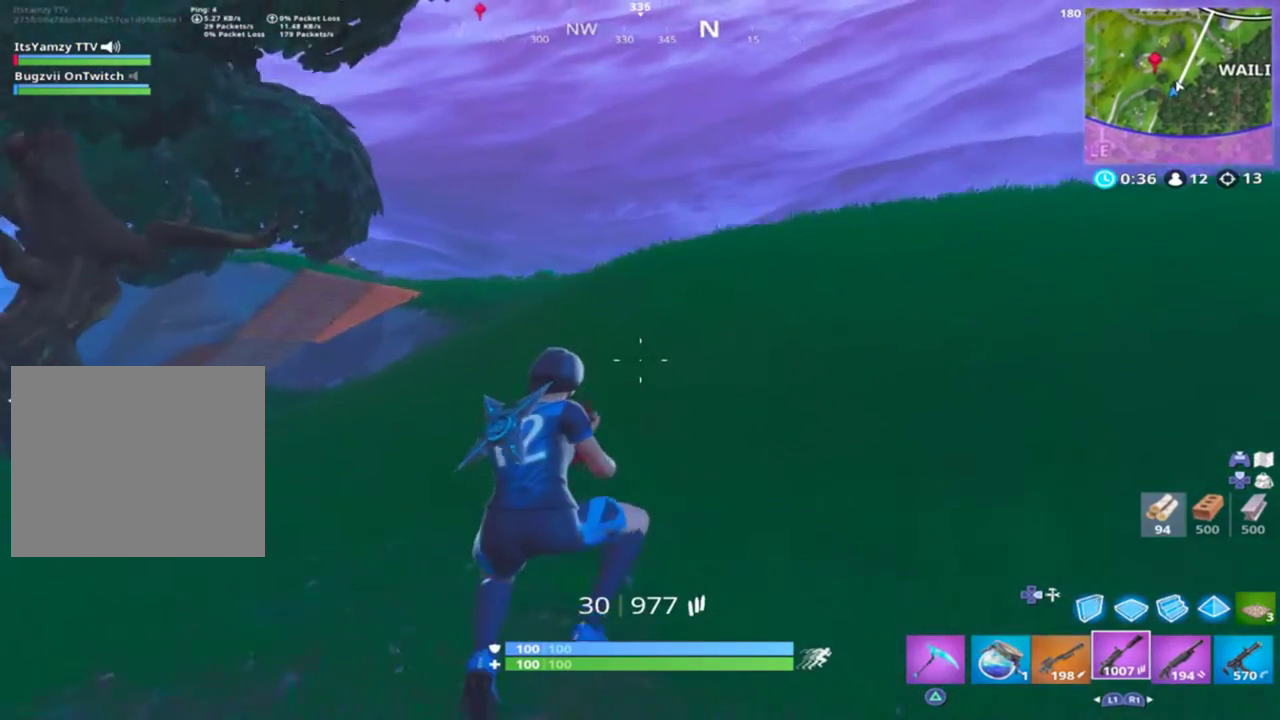
{"buttons": ["L1"], "left_stick": "up-right", "right_stick": "center", "events": [[233, "right_stick", "center"], [467, "L1", "down"]]}
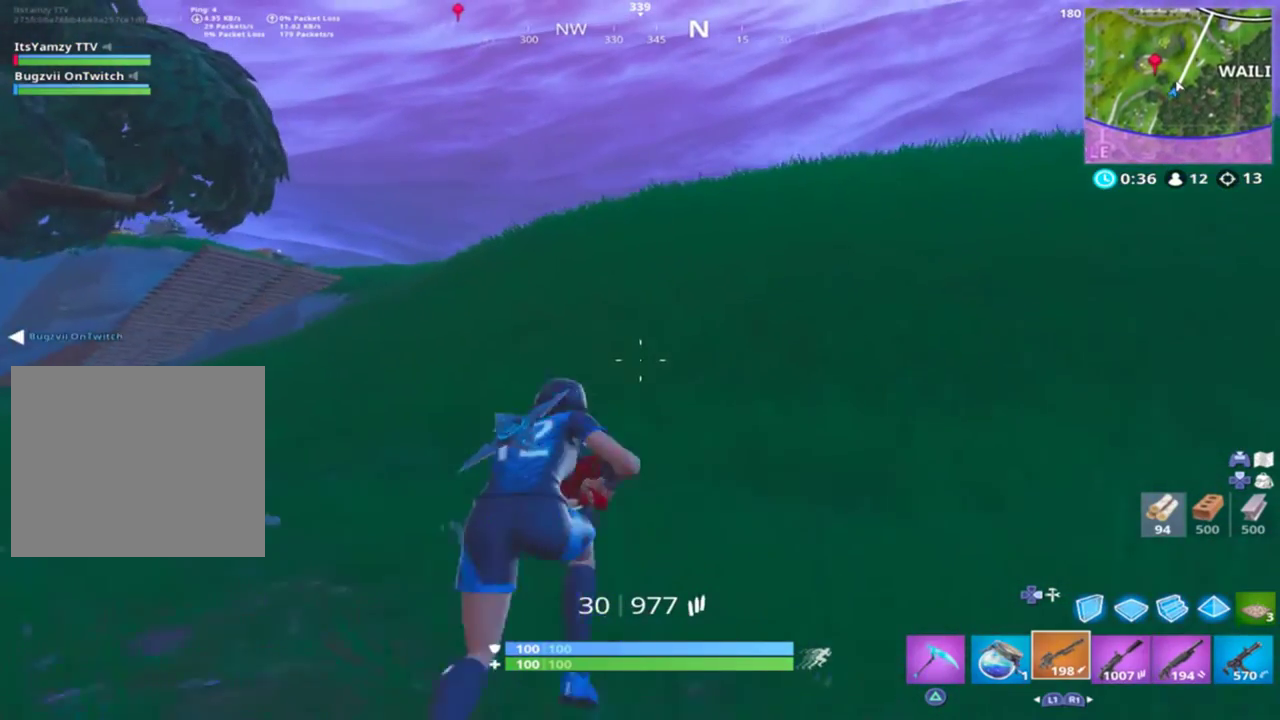
{"buttons": ["CROSS"], "left_stick": "up-right", "right_stick": "center", "events": [[100, "L1", "up"], [433, "CROSS", "down"]]}
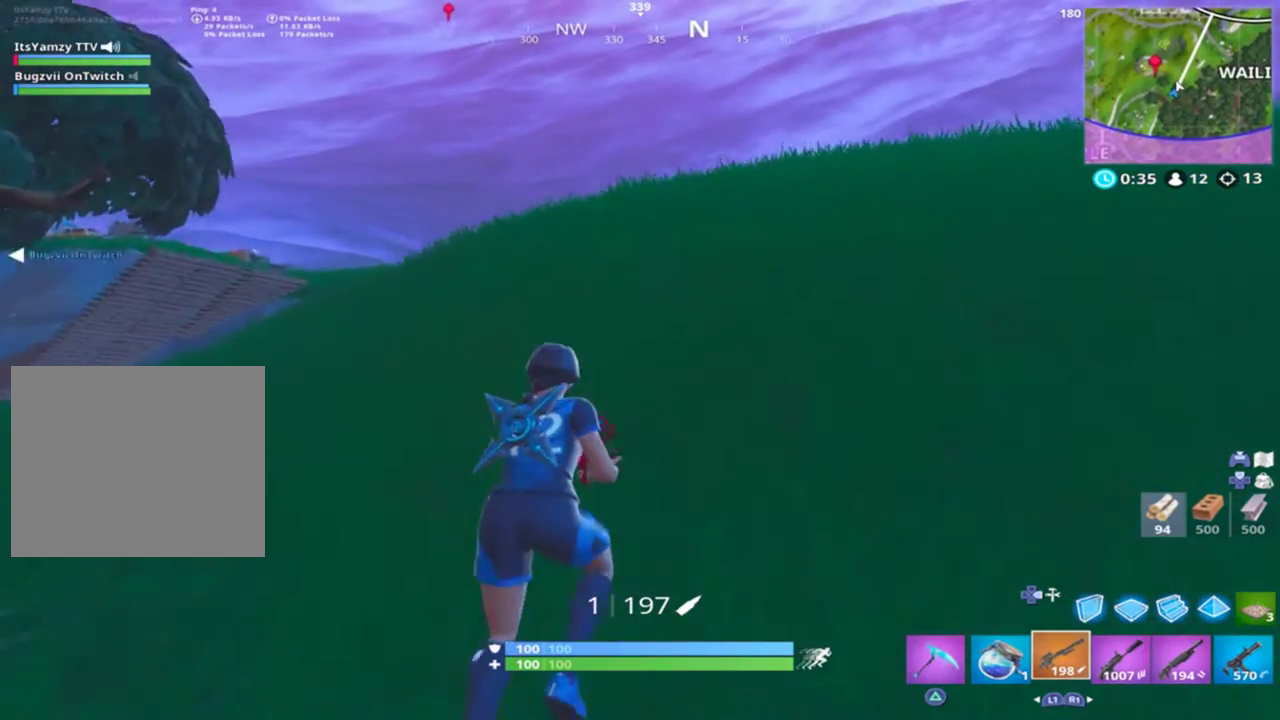
{"buttons": ["L3"], "left_stick": "up", "right_stick": "center", "events": [[100, "CROSS", "up"], [100, "left_stick", "center"], [400, "L3", "down"], [433, "left_stick", "up"]]}
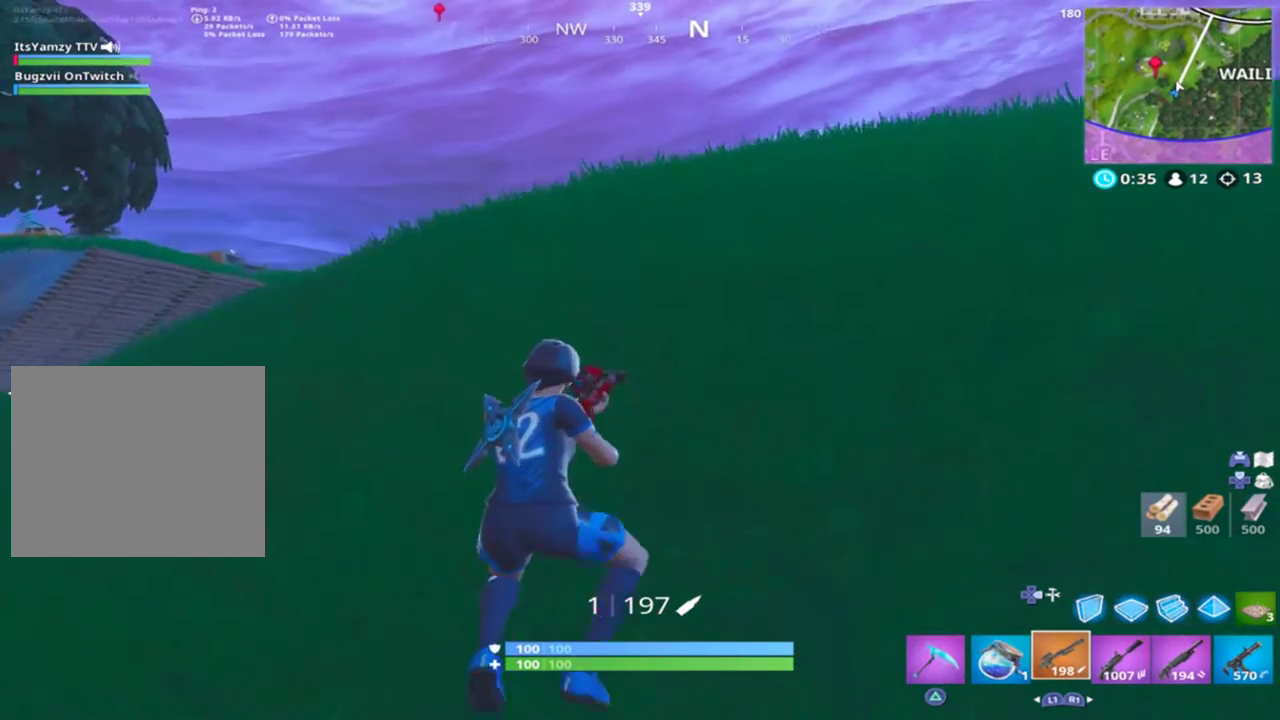
{"buttons": ["L3"], "left_stick": "up-left", "right_stick": "center", "events": [[33, "L3", "up"], [267, "CROSS", "down"], [367, "CROSS", "up"], [367, "left_stick", "center"], [433, "L3", "down"], [467, "left_stick", "up-left"]]}
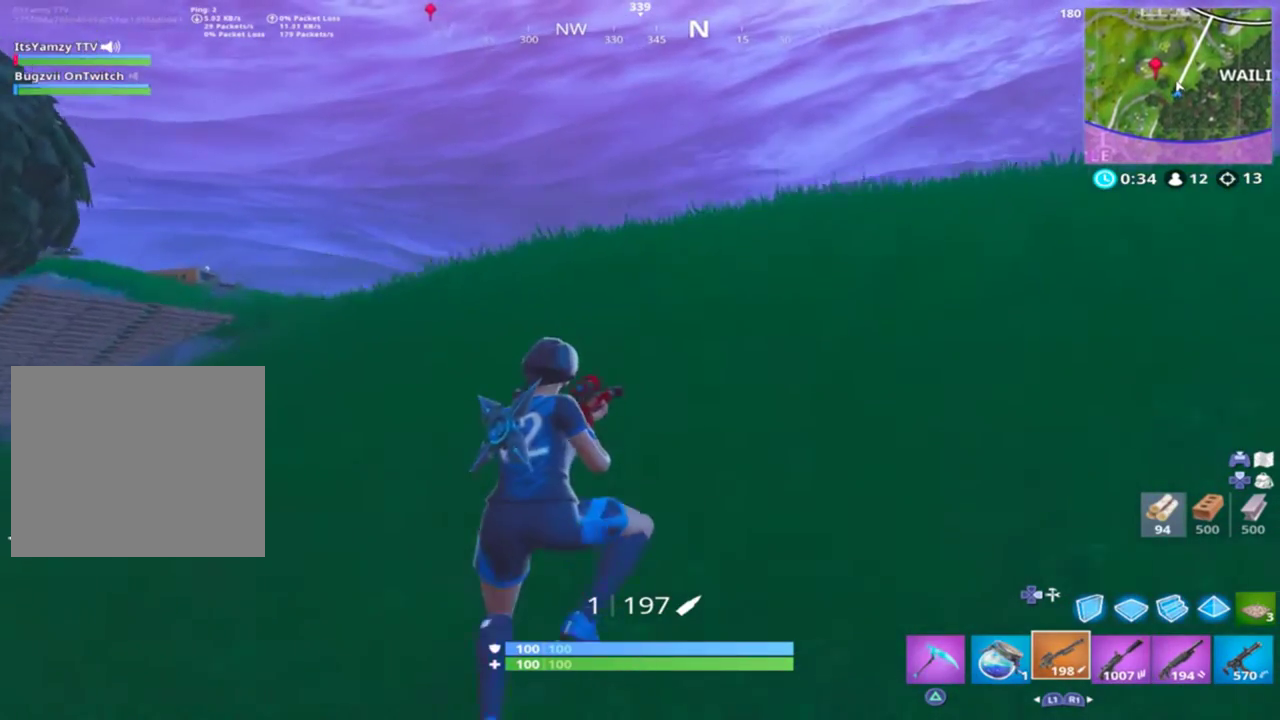
{"buttons": [], "left_stick": "up-right", "right_stick": "center", "events": [[33, "L3", "up"], [33, "left_stick", "up"], [100, "L3", "down"], [200, "L3", "up"], [233, "left_stick", "up-right"], [333, "right_stick", "left"], [433, "right_stick", "center"]]}
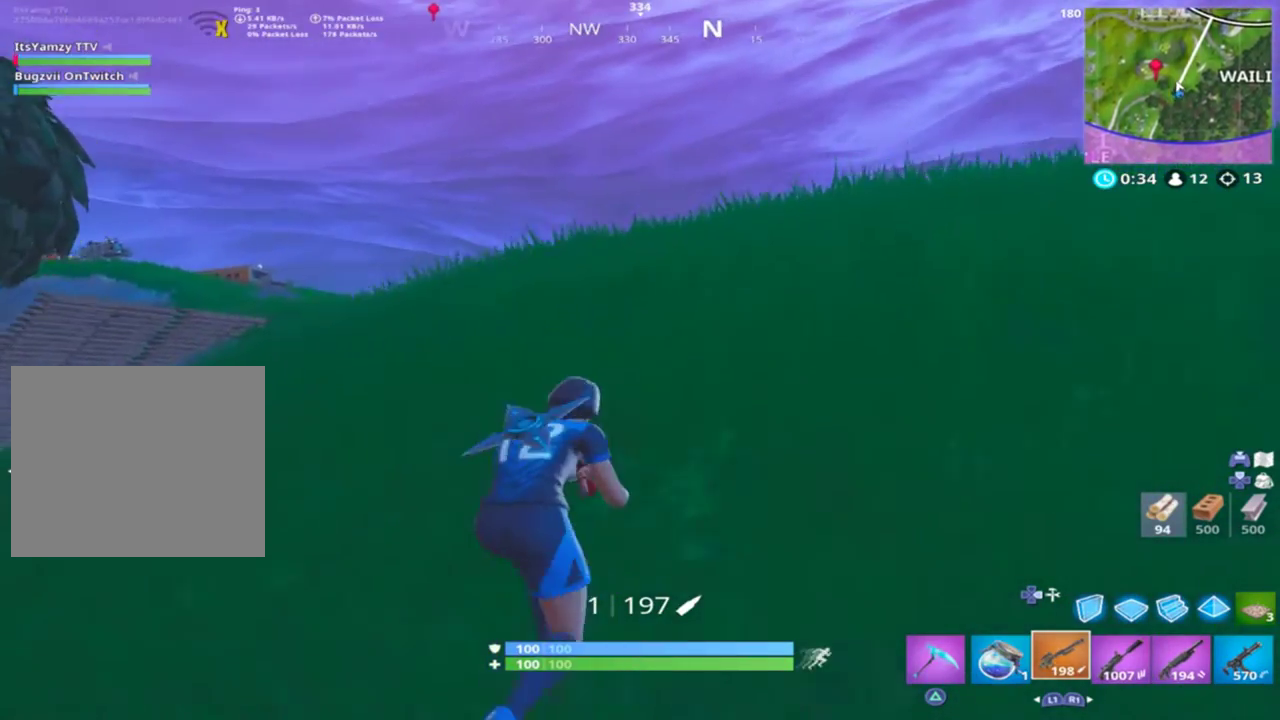
{"buttons": [], "left_stick": "up-right", "right_stick": "center", "events": [[267, "CROSS", "down"], [367, "right_stick", "down-left"], [400, "CROSS", "up"], [500, "right_stick", "center"]]}
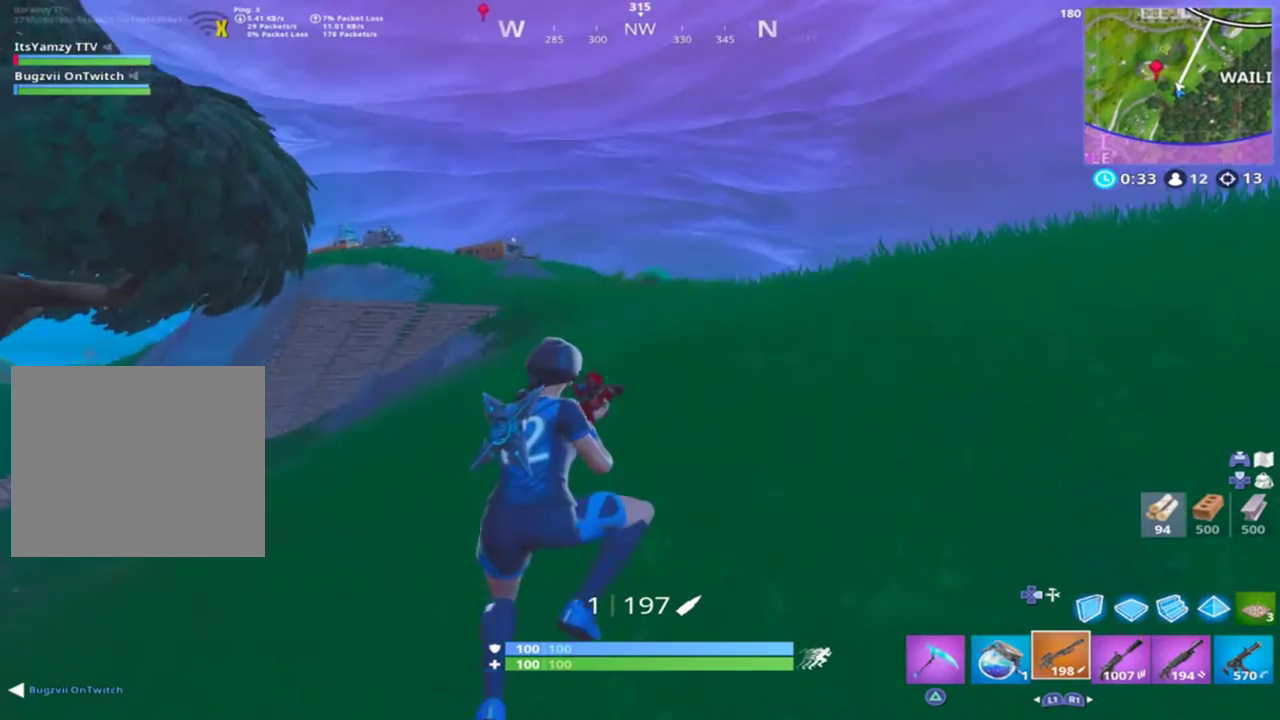
{"buttons": [], "left_stick": "up-right", "right_stick": "right", "events": [[367, "right_stick", "right"]]}